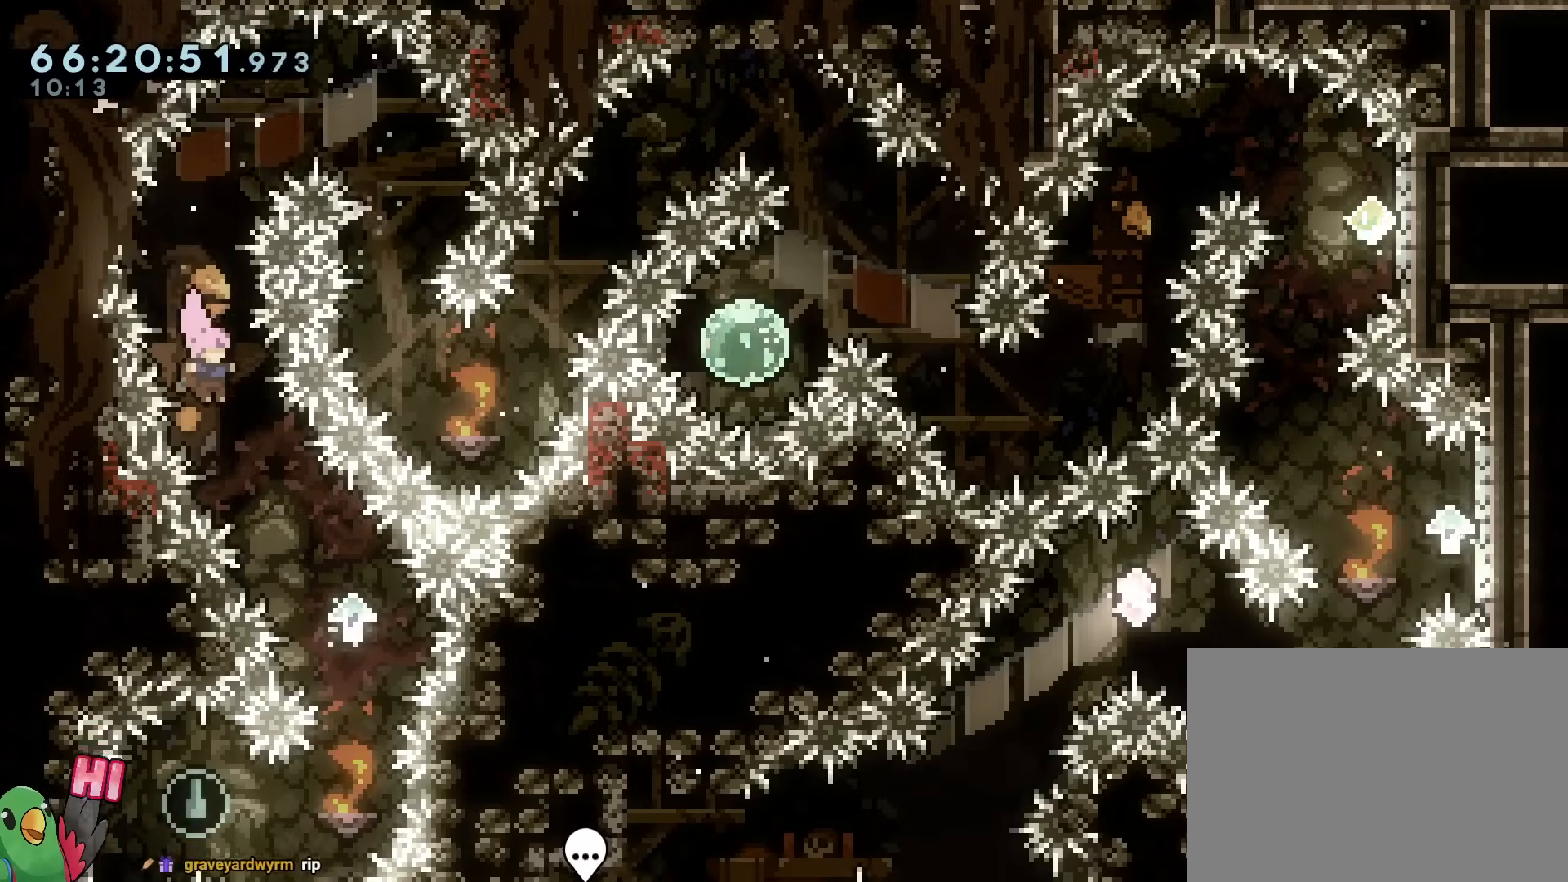
Gameplay with a controller (Nintendo layout); each line is a JSON object with the inputs held at the frame after it. "events" lists button and stick changes between this image and that frame as [ms after this image, input, new state], when the widget could be followed in between. Not read: HOME L3 R1 R3 START.
{"buttons": [], "left_stick": "left", "right_stick": "center", "events": [[317, "left_stick", "center"], [483, "left_stick", "left"]]}
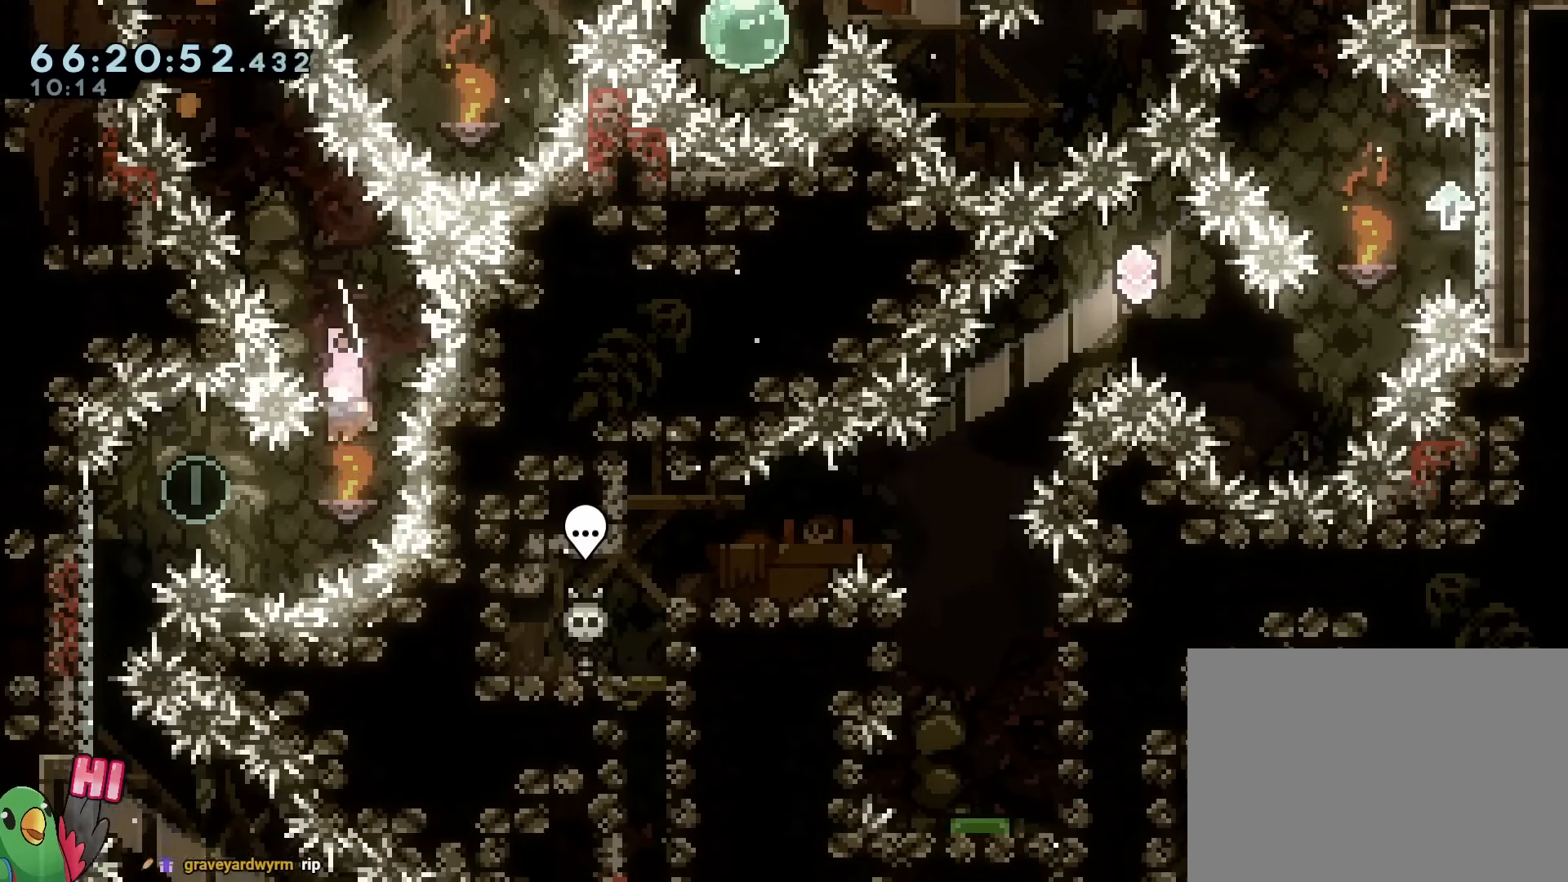
{"buttons": [], "left_stick": "up-left", "right_stick": "center", "events": [[217, "B", "down"], [217, "left_stick", "up-left"], [250, "B", "up"]]}
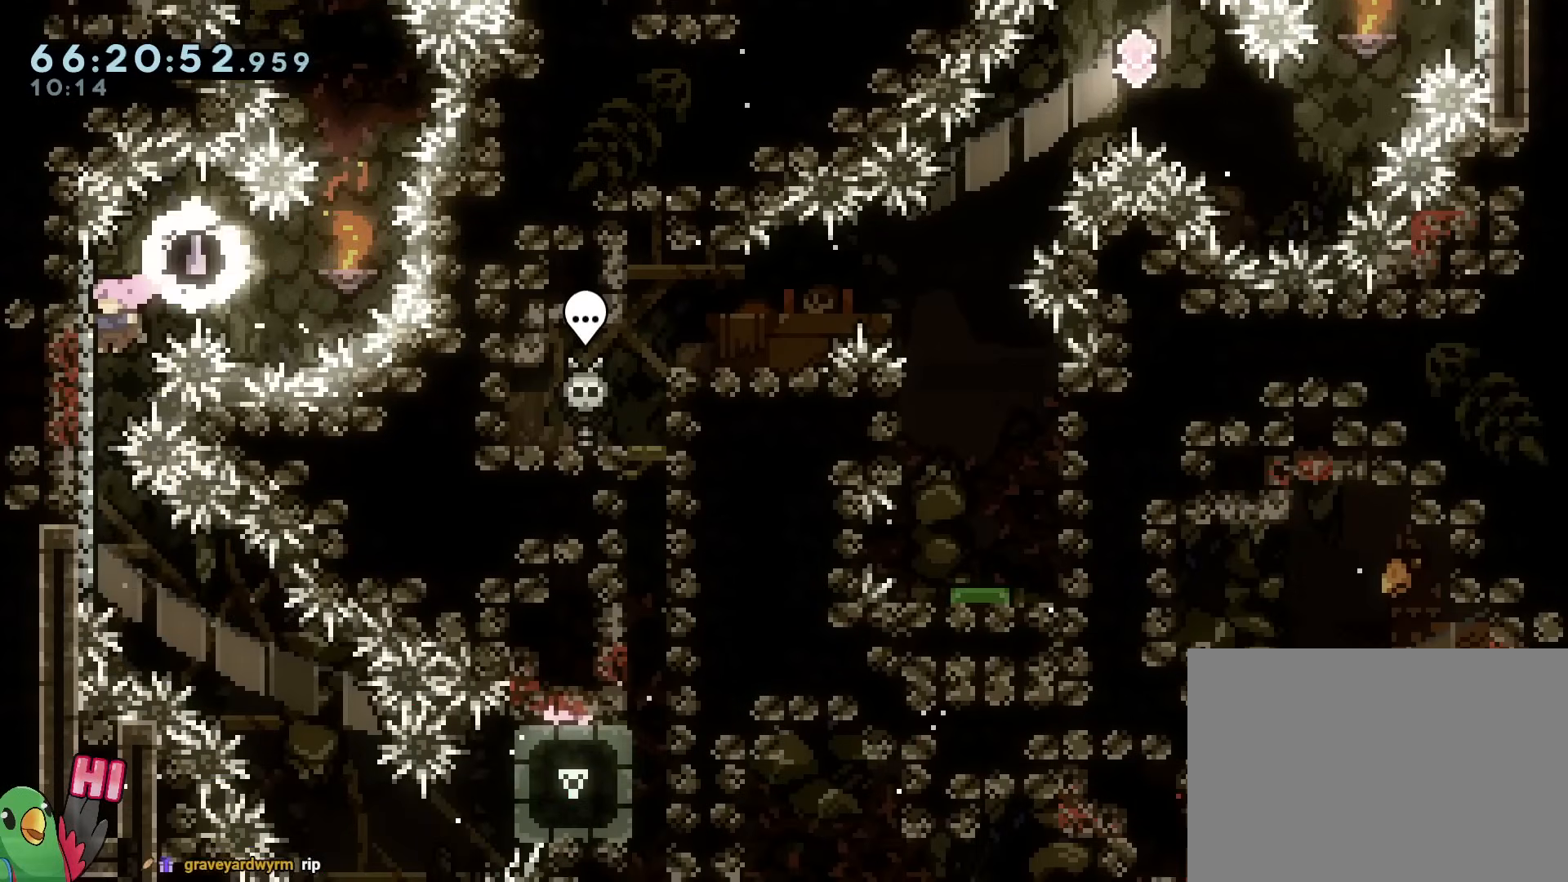
{"buttons": [], "left_stick": "right", "right_stick": "center", "events": [[50, "left_stick", "center"], [266, "left_stick", "down-right"], [300, "Y", "down"], [333, "left_stick", "down"], [383, "Y", "up"], [500, "left_stick", "right"]]}
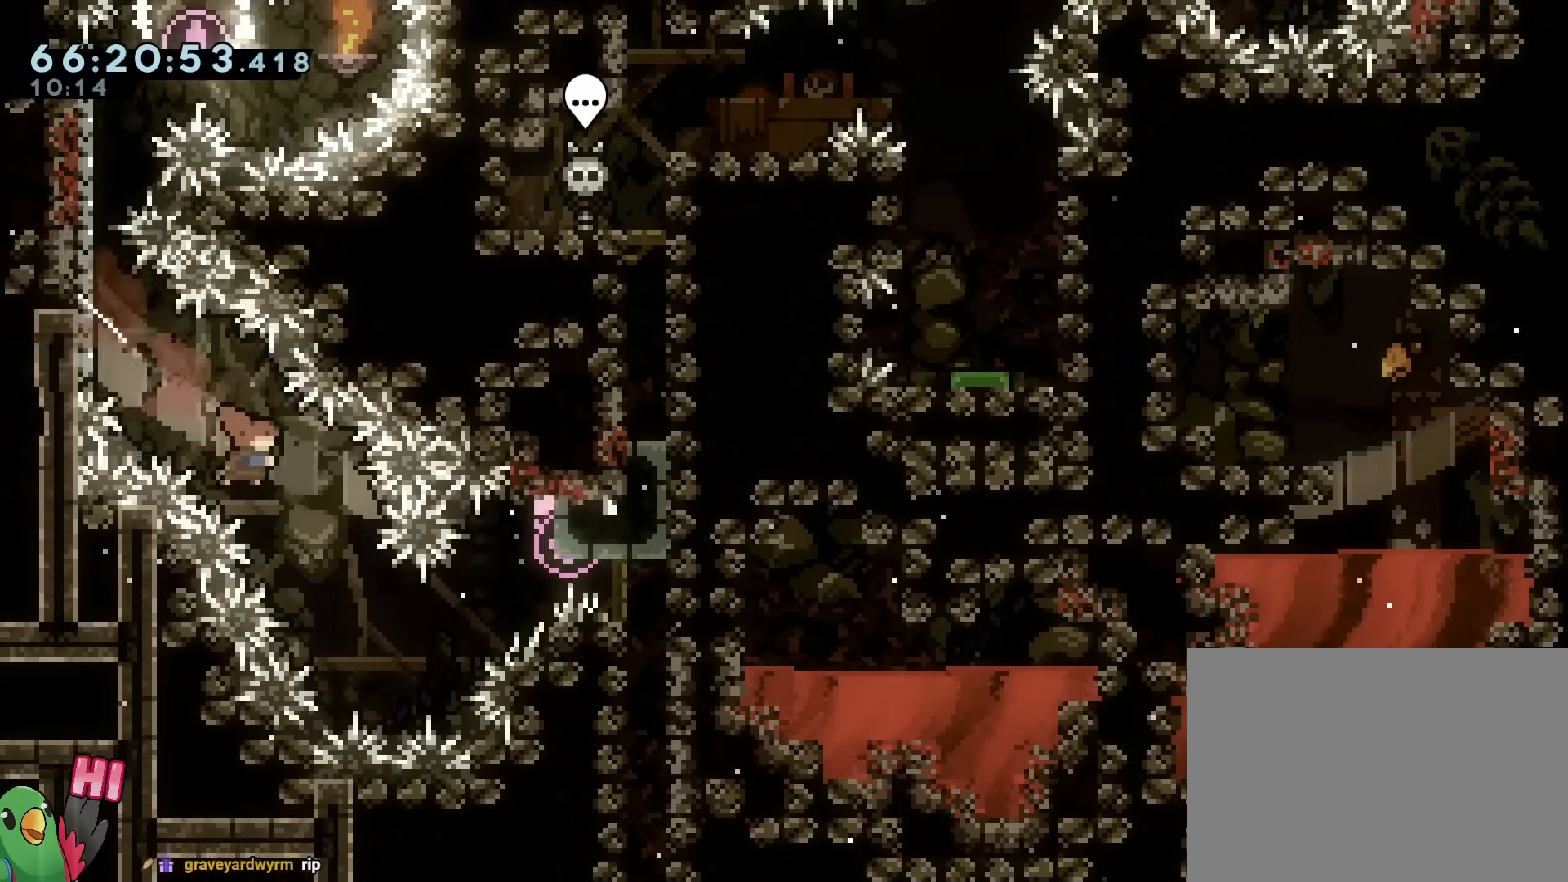
{"buttons": ["L2"], "left_stick": "up-right", "right_stick": "center", "events": [[117, "L2", "down"], [150, "left_stick", "up-right"], [267, "Y", "down"], [417, "Y", "up"]]}
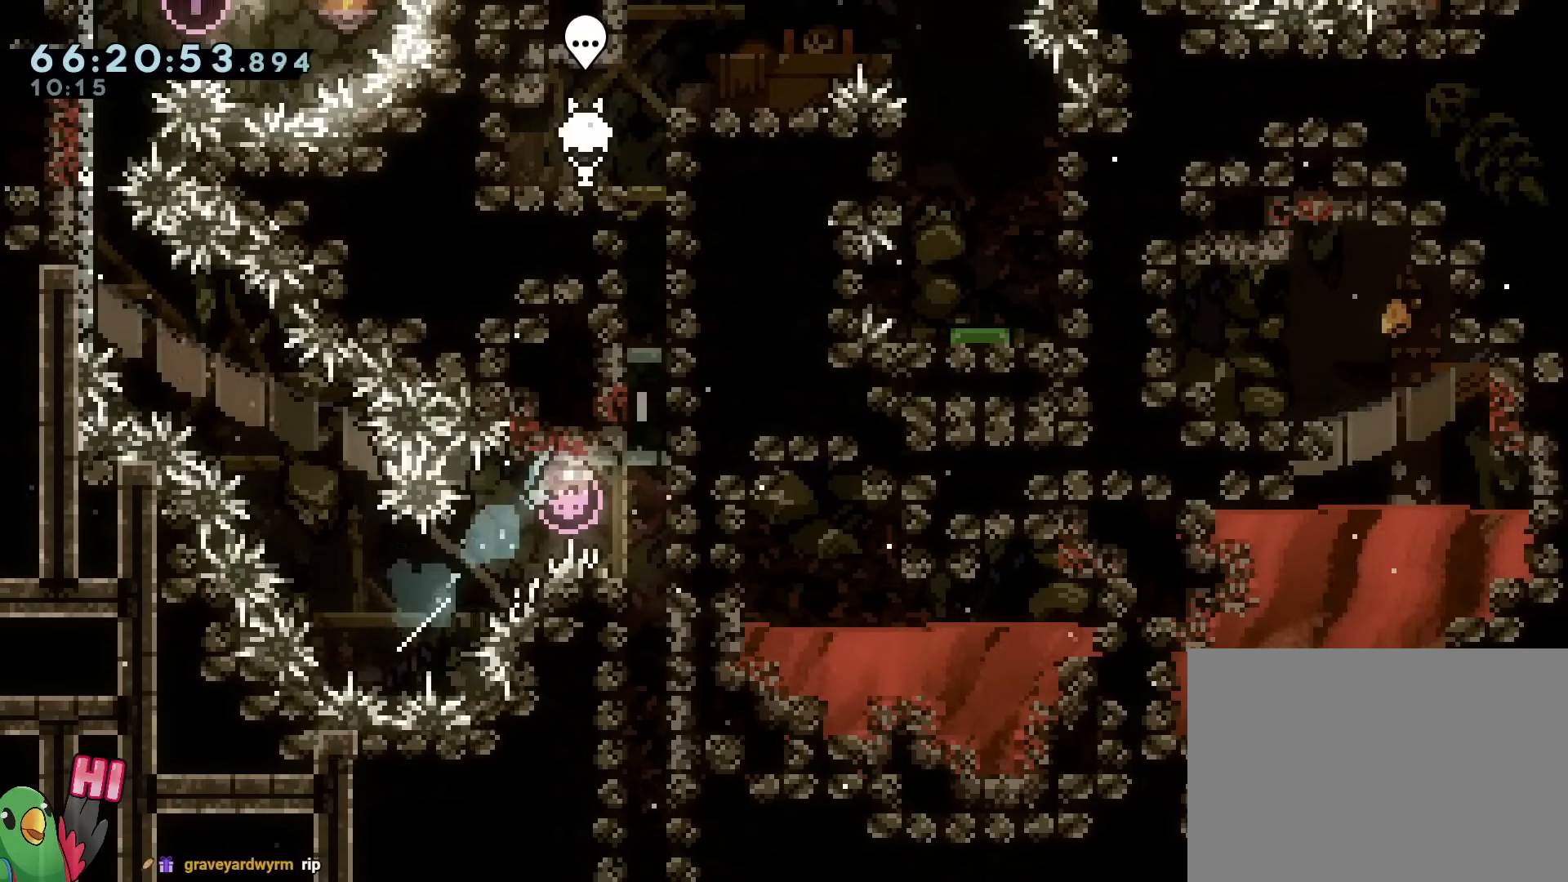
{"buttons": [], "left_stick": "center", "right_stick": "center", "events": [[150, "left_stick", "right"], [467, "L2", "up"], [500, "left_stick", "center"]]}
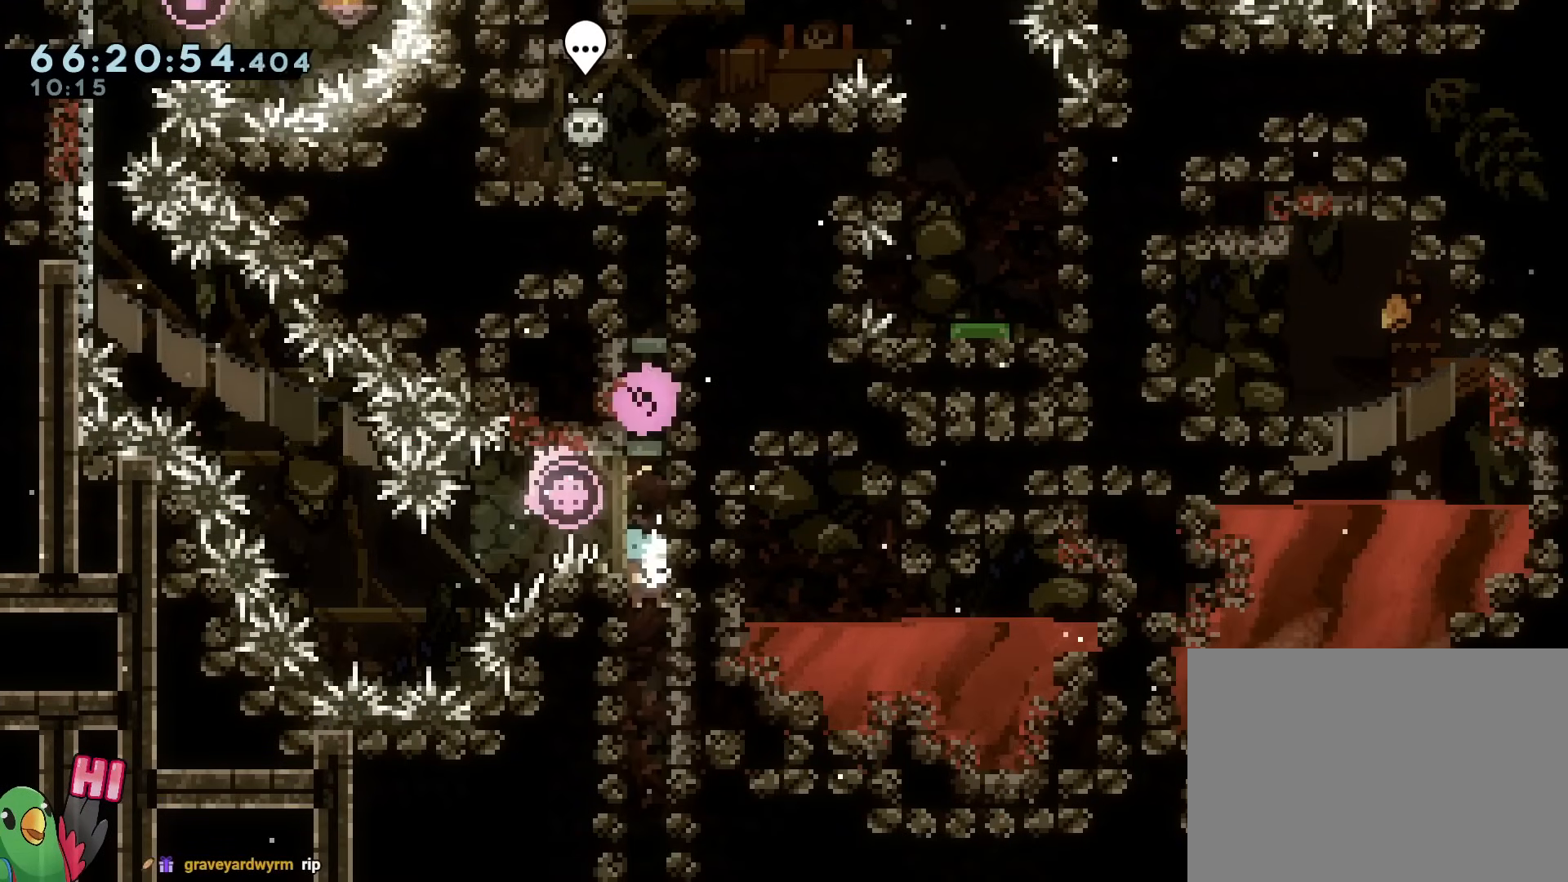
{"buttons": [], "left_stick": "center", "right_stick": "center", "events": []}
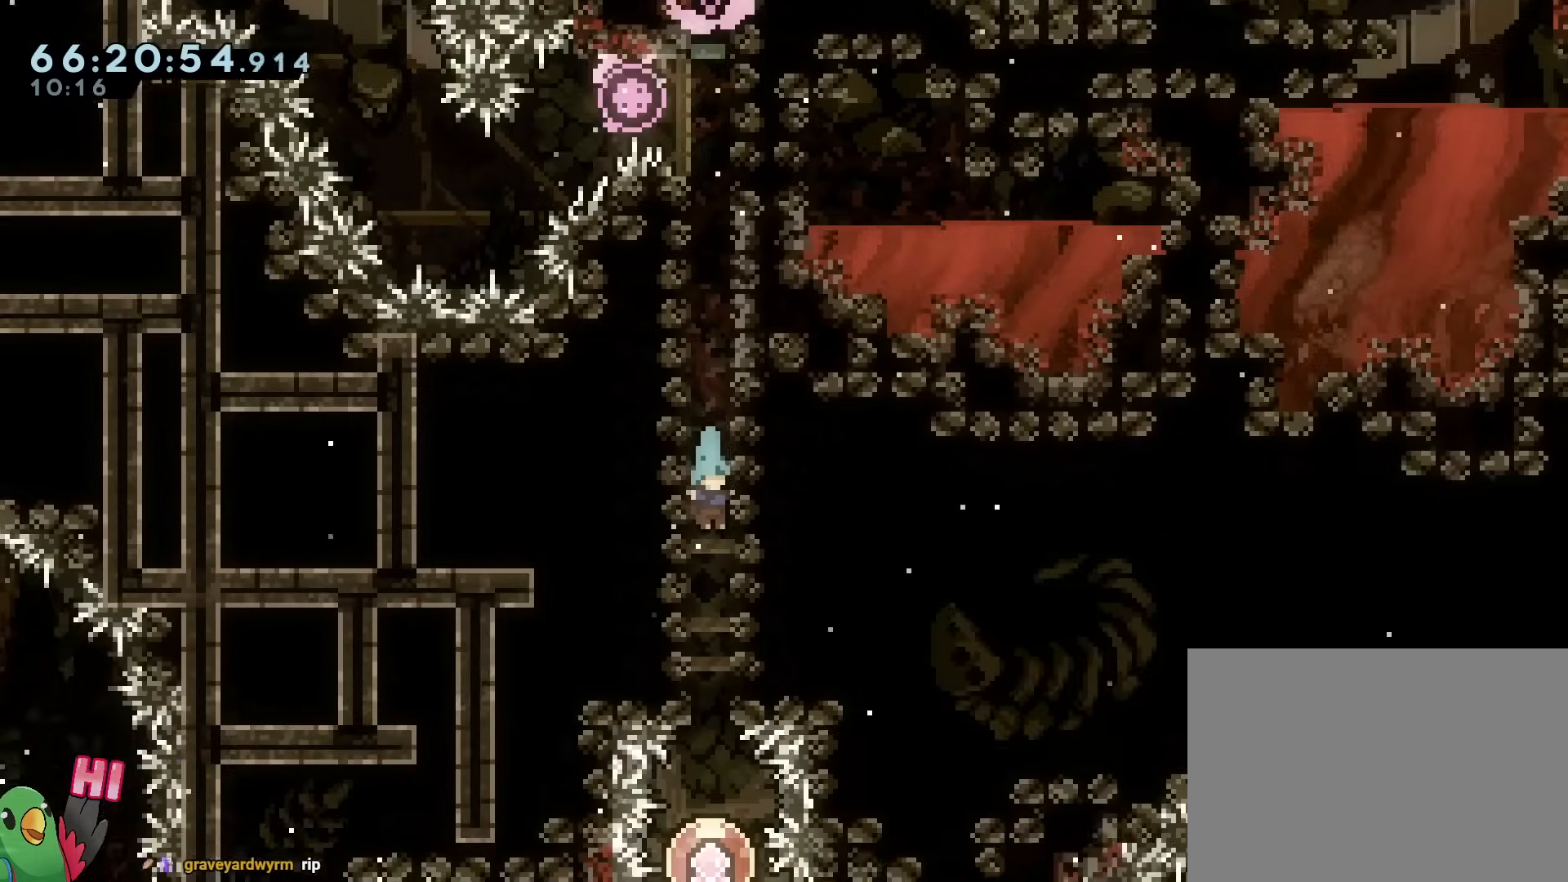
{"buttons": [], "left_stick": "center", "right_stick": "center", "events": []}
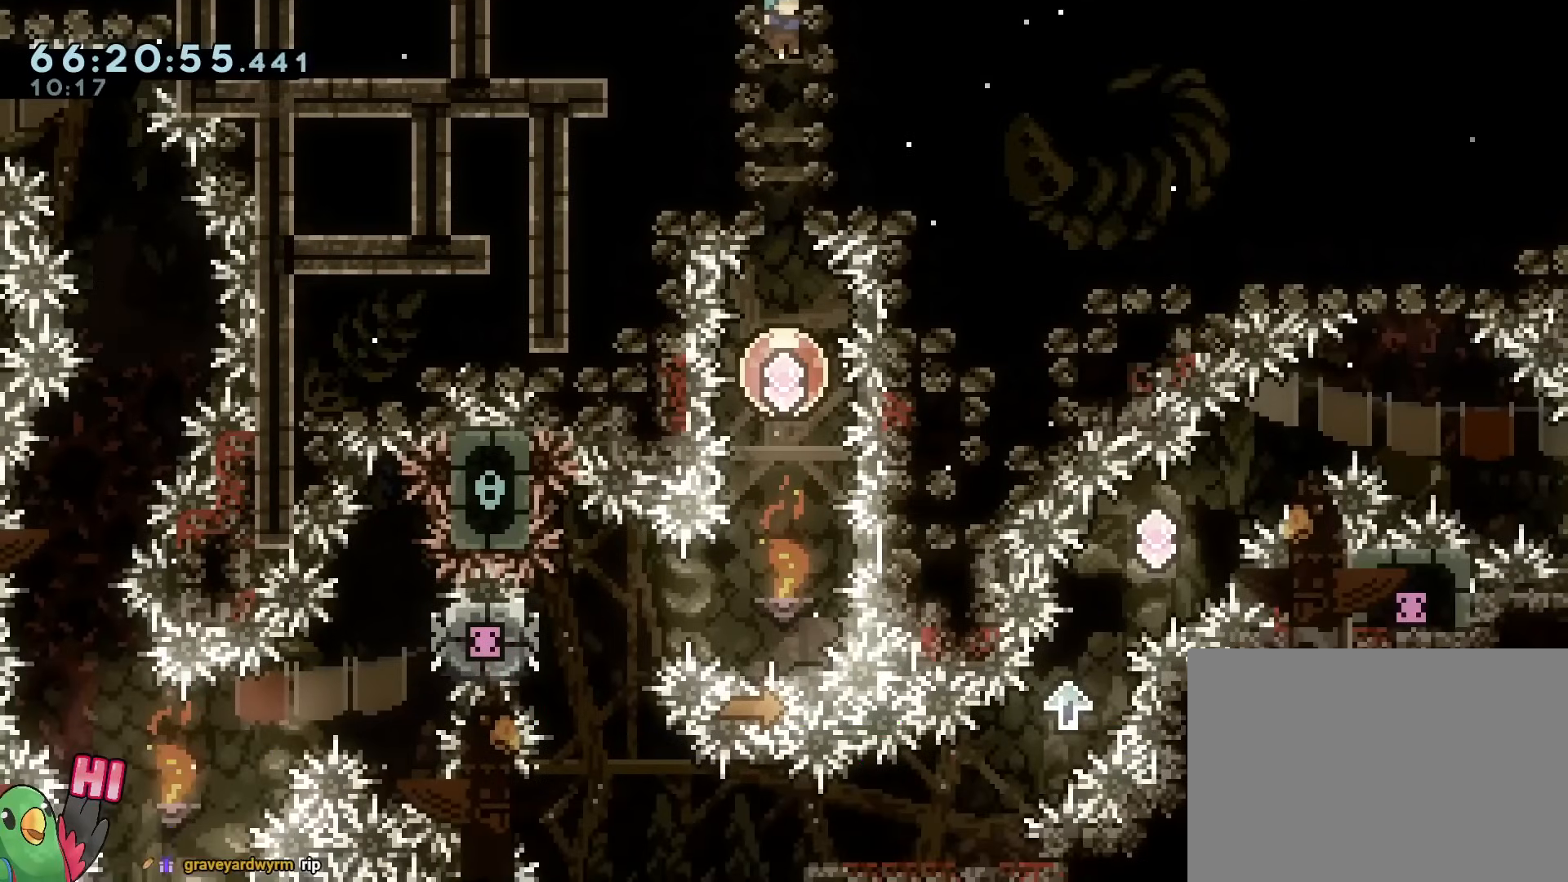
{"buttons": [], "left_stick": "center", "right_stick": "center", "events": [[167, "B", "down"], [334, "Y", "down"], [367, "Y", "up"], [451, "B", "up"]]}
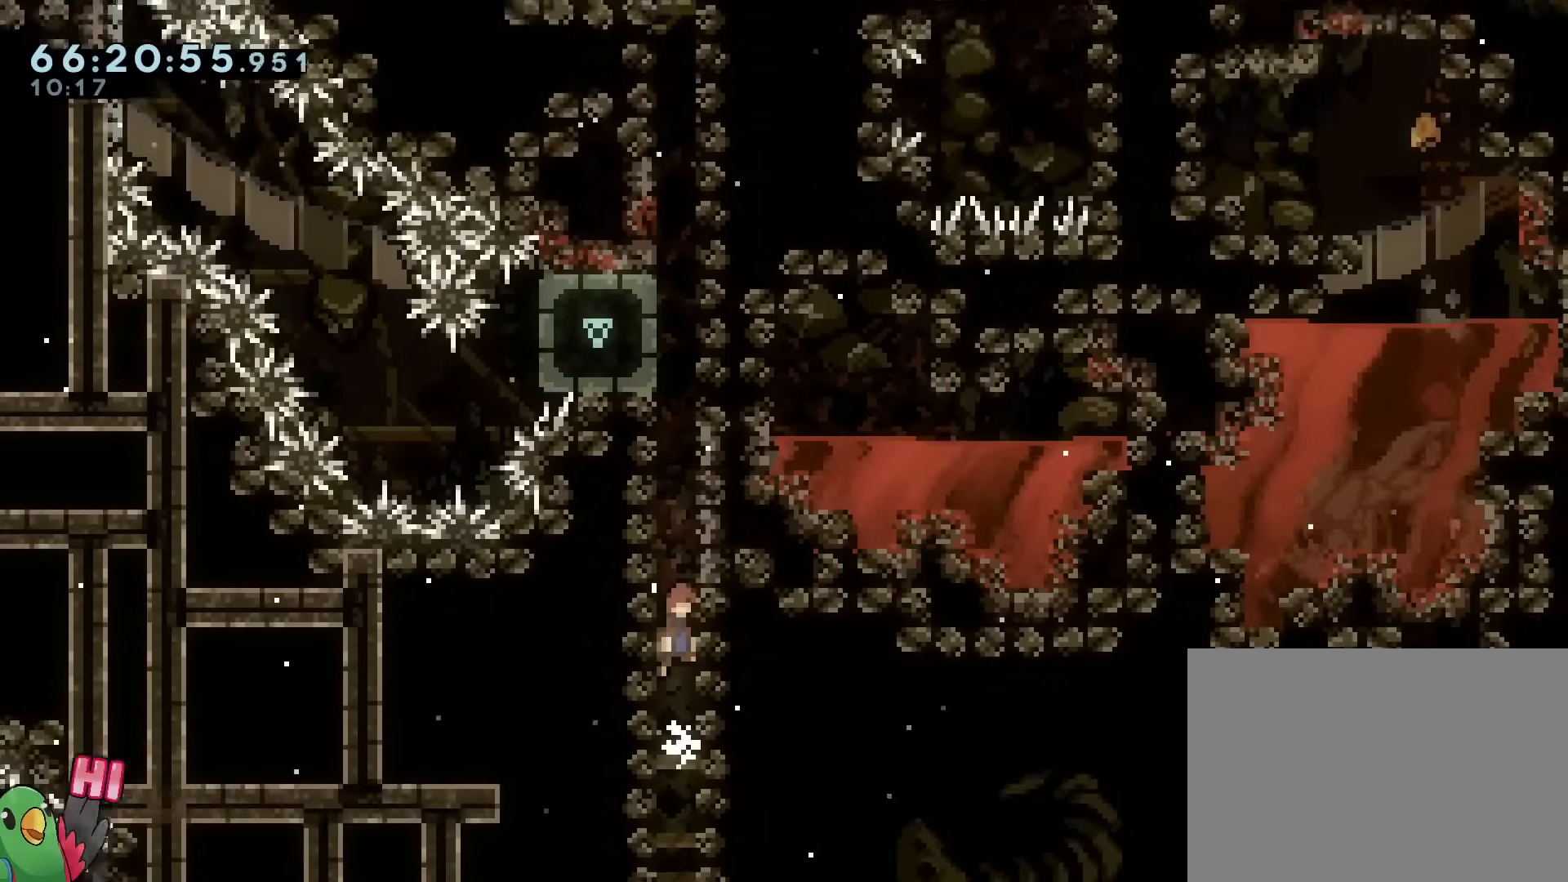
{"buttons": [], "left_stick": "center", "right_stick": "center", "events": []}
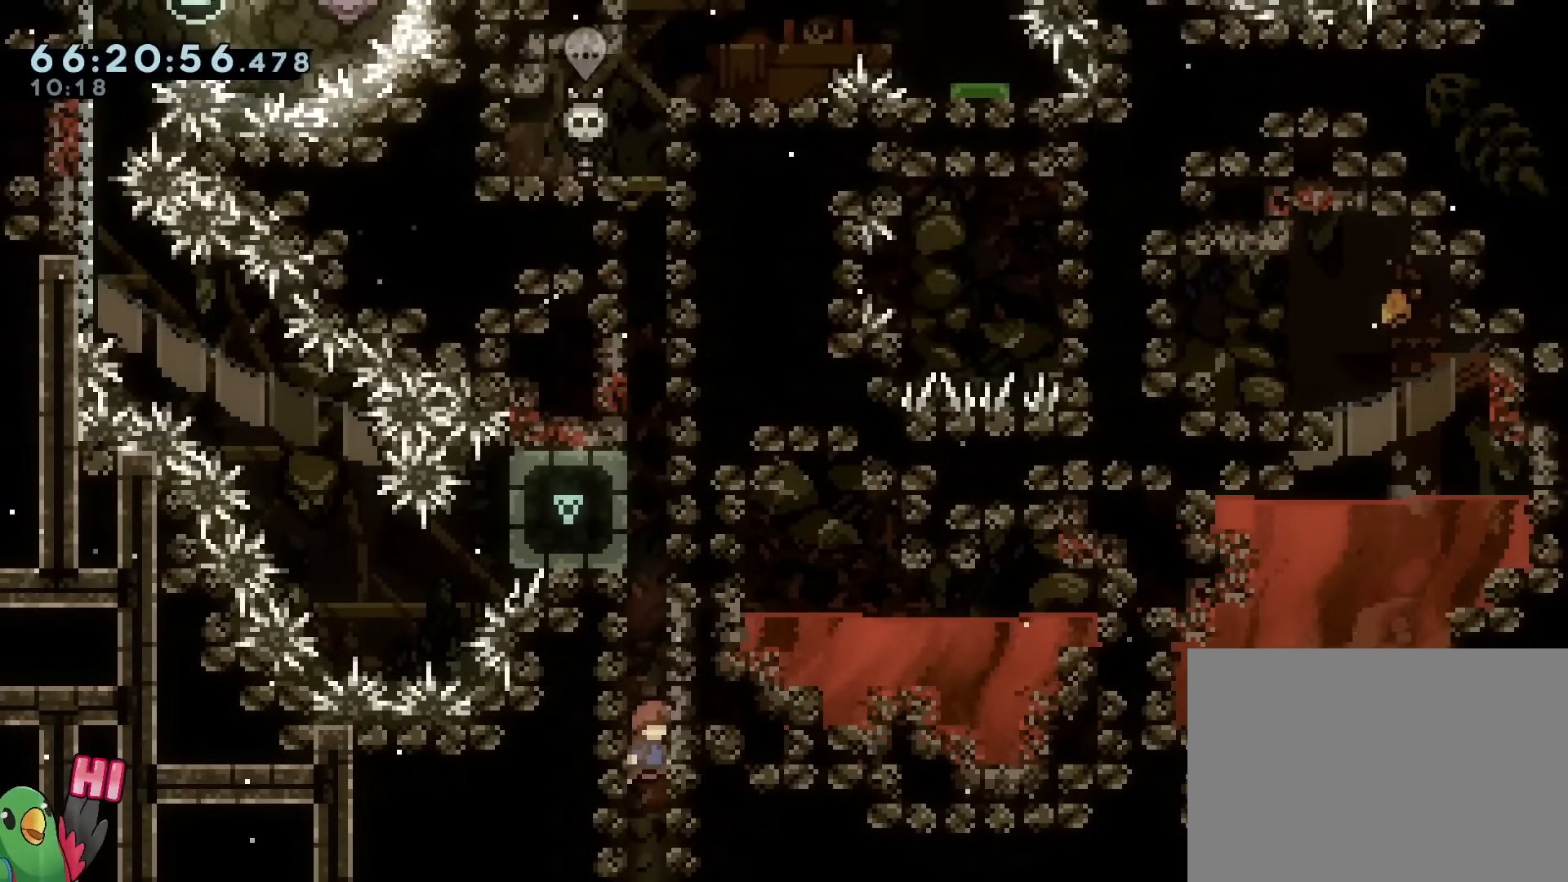
{"buttons": [], "left_stick": "center", "right_stick": "center", "events": [[234, "left_stick", "up-left"], [467, "left_stick", "center"]]}
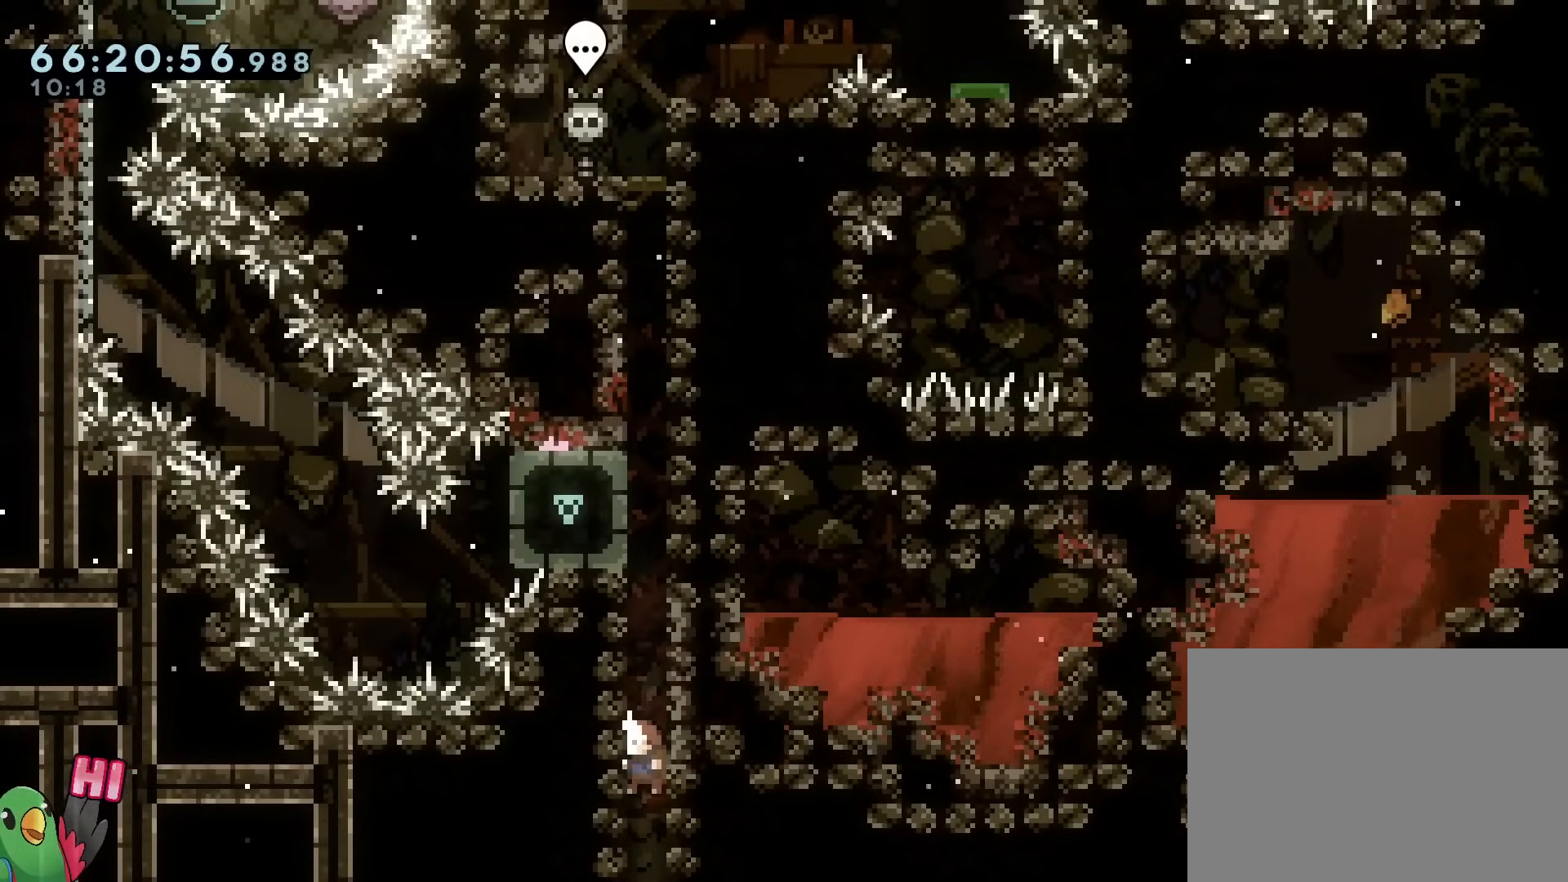
{"buttons": [], "left_stick": "center", "right_stick": "center", "events": []}
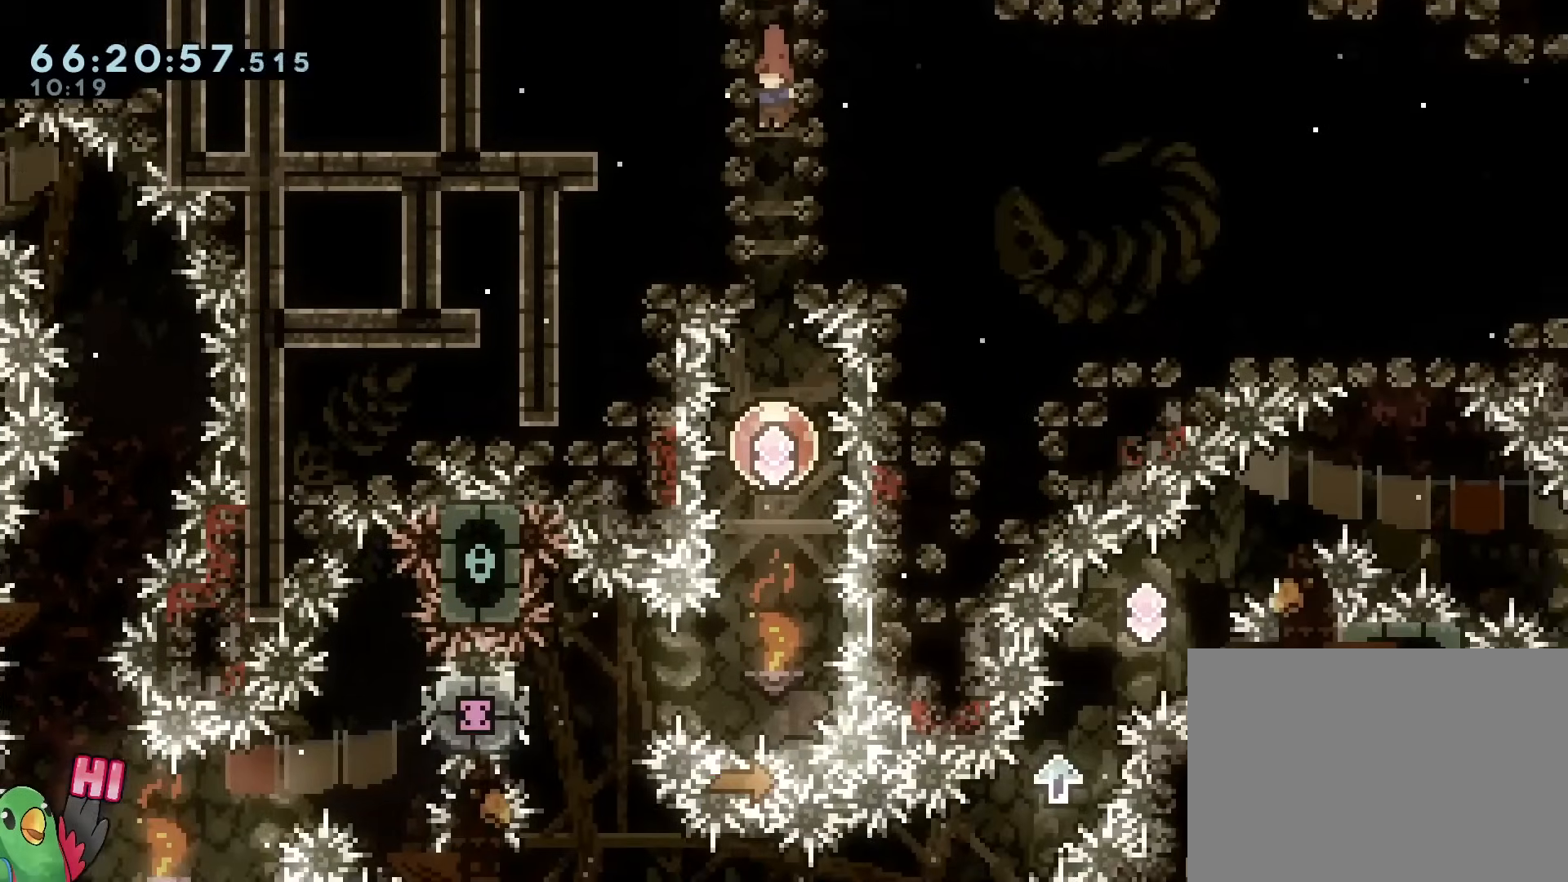
{"buttons": [], "left_stick": "center", "right_stick": "center", "events": []}
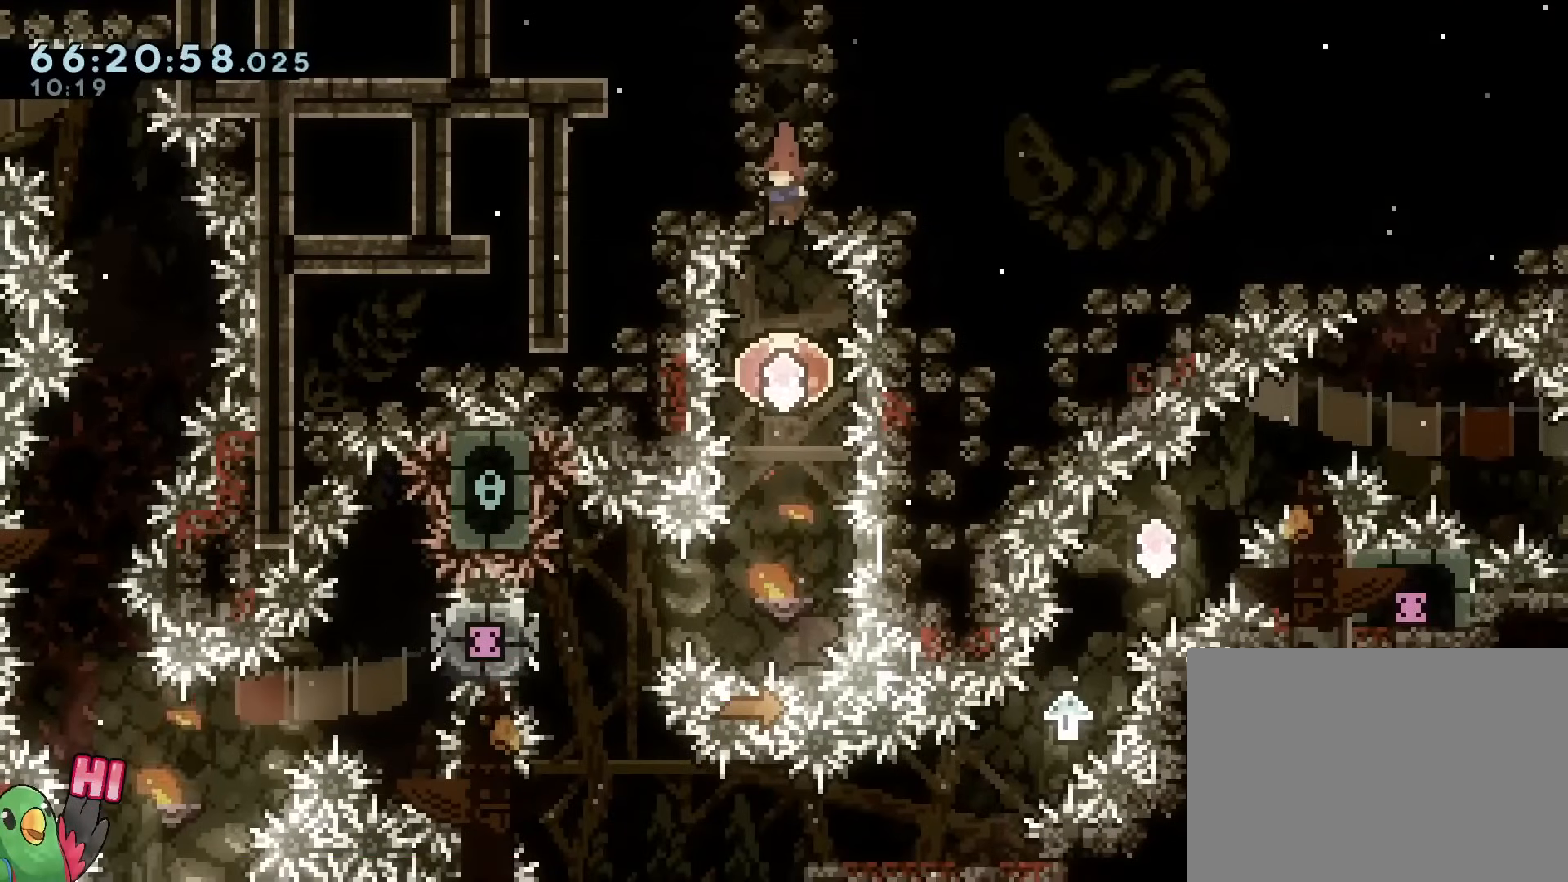
{"buttons": [], "left_stick": "center", "right_stick": "center", "events": []}
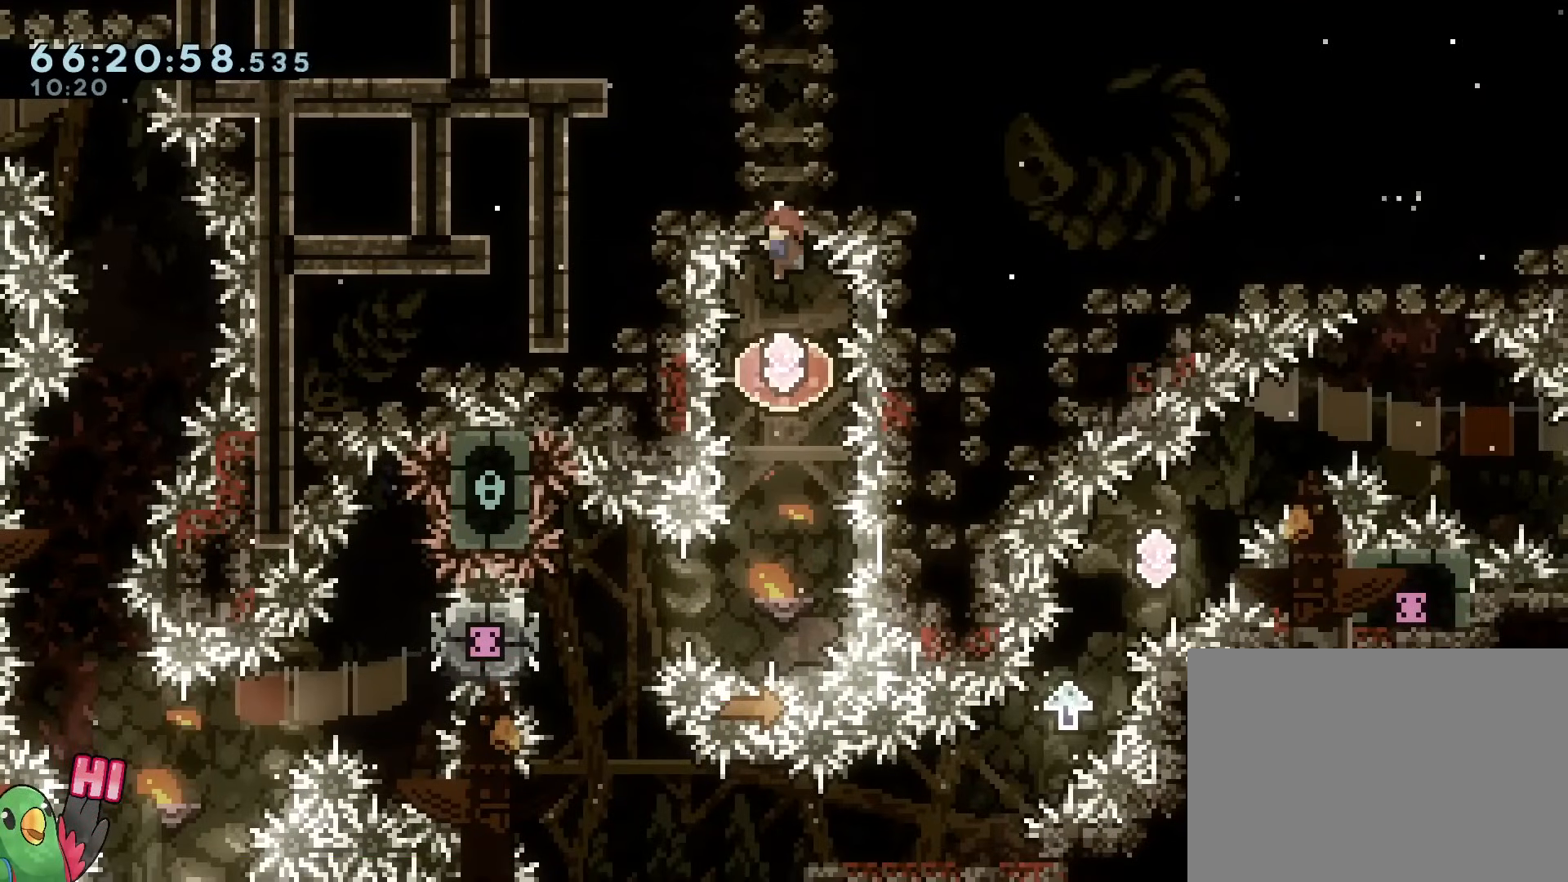
{"buttons": [], "left_stick": "center", "right_stick": "center", "events": []}
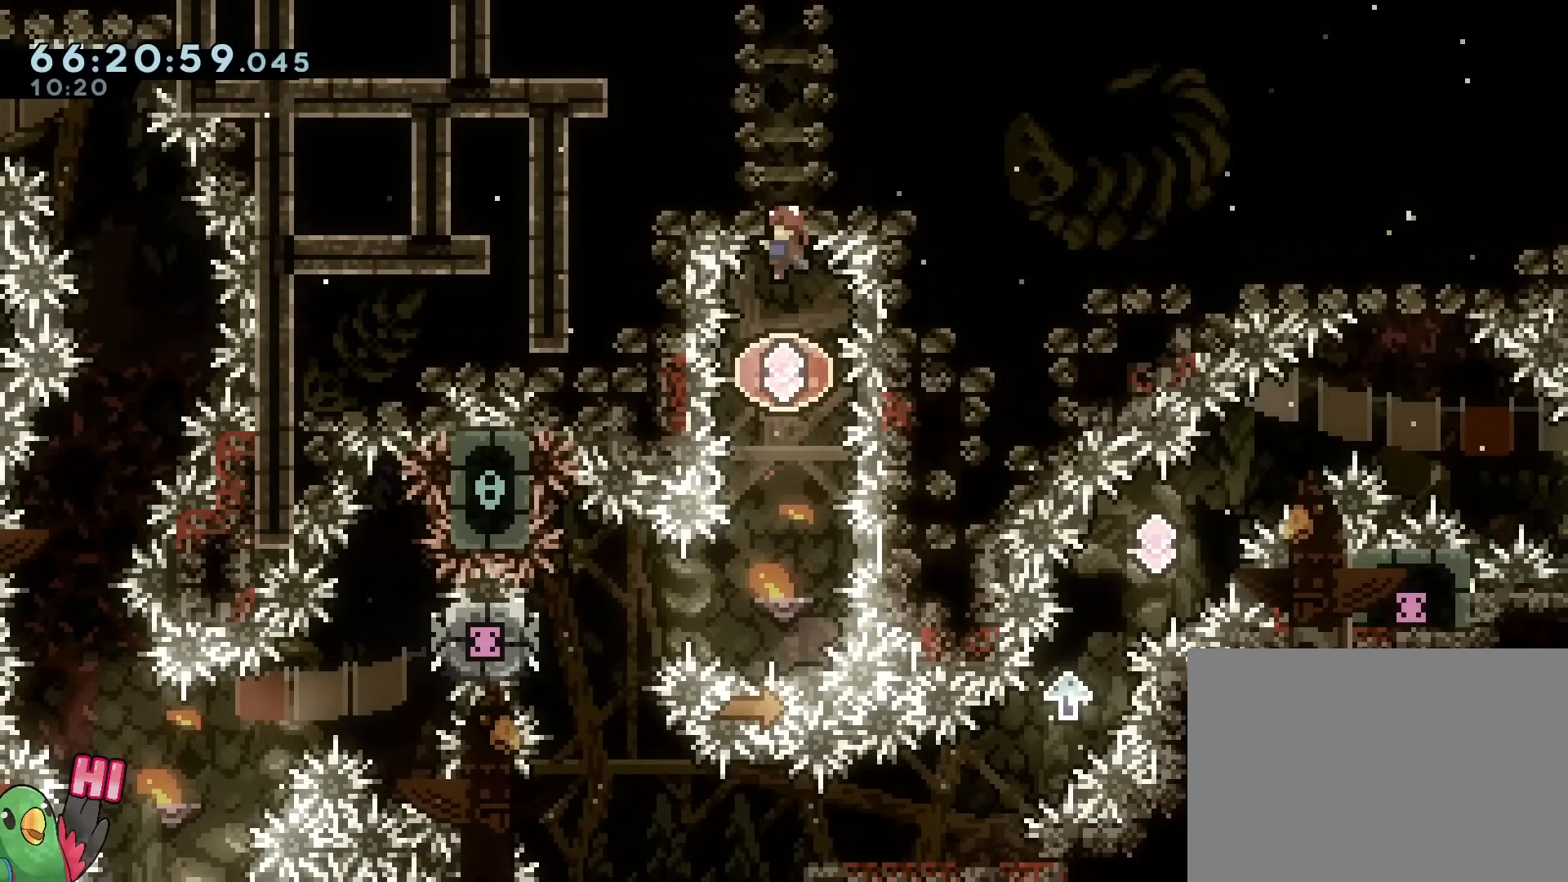
{"buttons": [], "left_stick": "center", "right_stick": "center", "events": []}
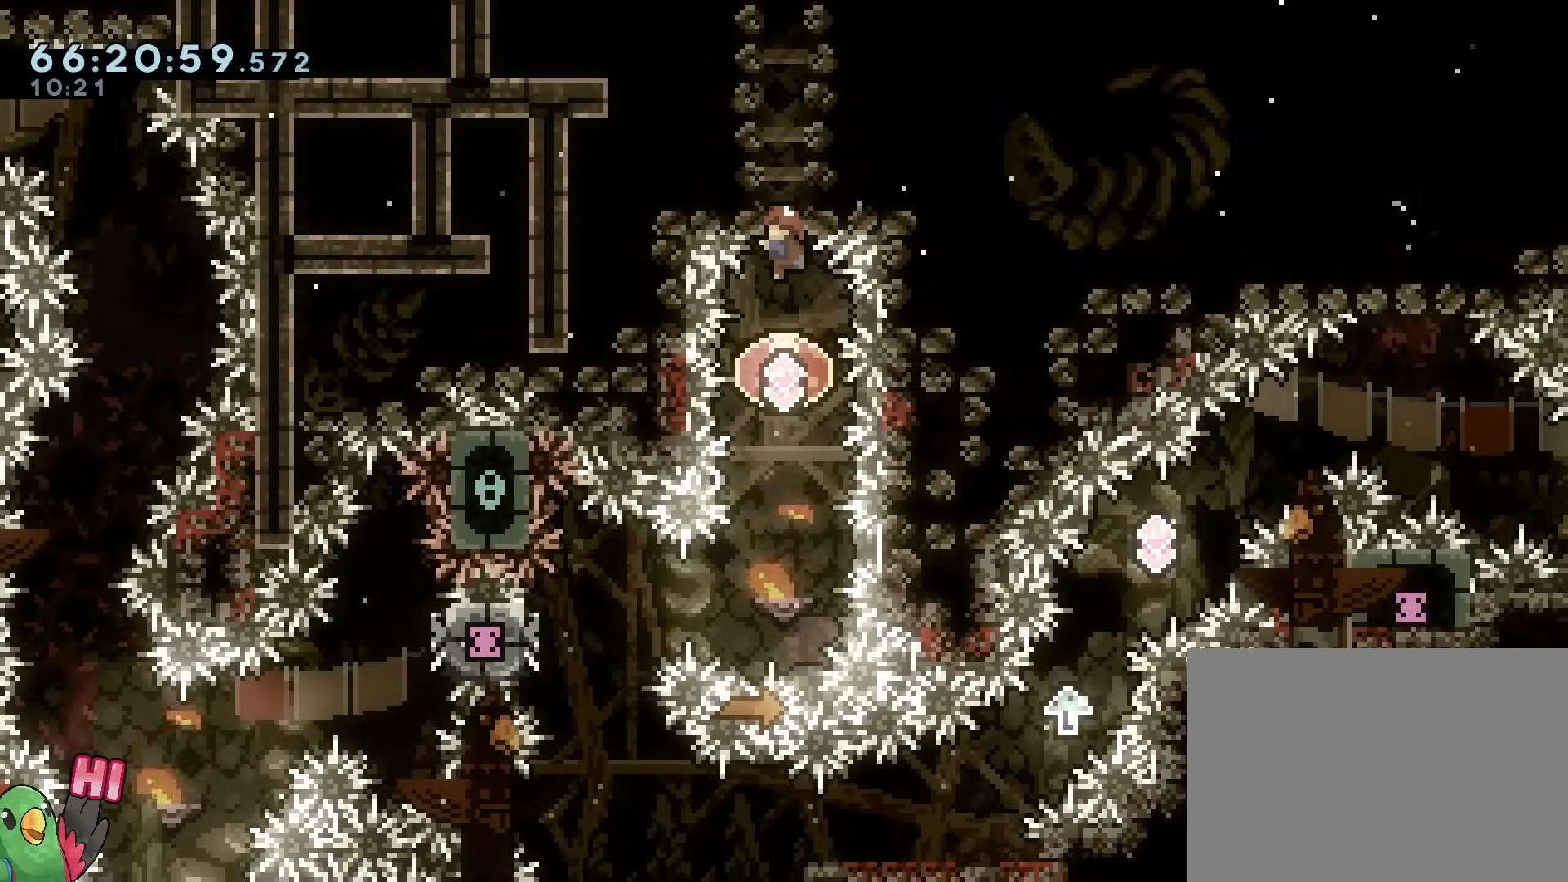
{"buttons": [], "left_stick": "center", "right_stick": "center", "events": []}
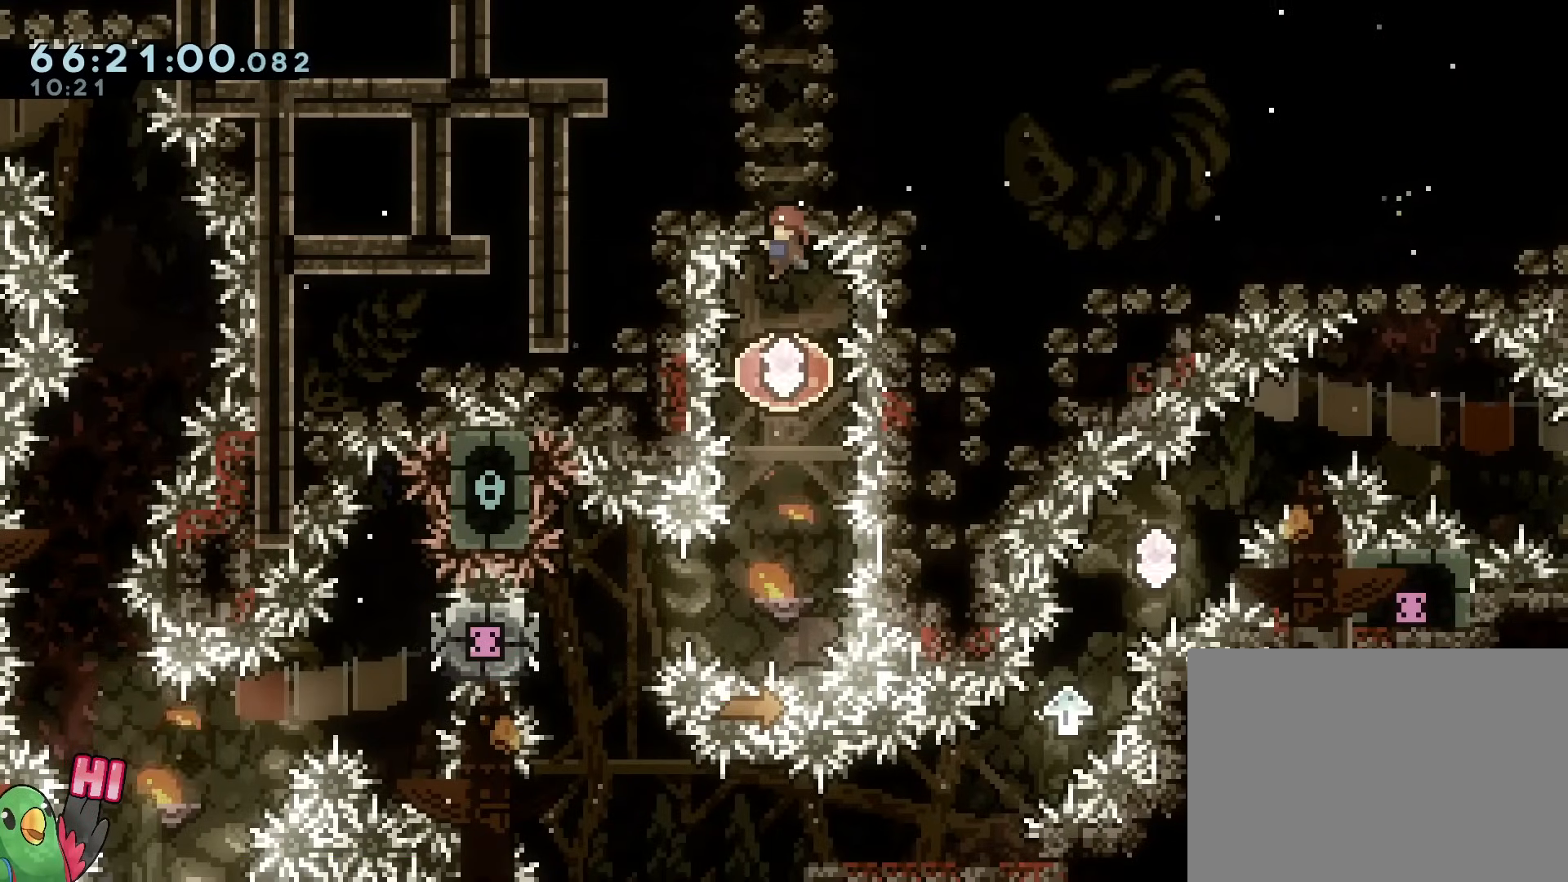
{"buttons": ["B"], "left_stick": "up", "right_stick": "center", "events": [[267, "left_stick", "up"], [434, "B", "down"]]}
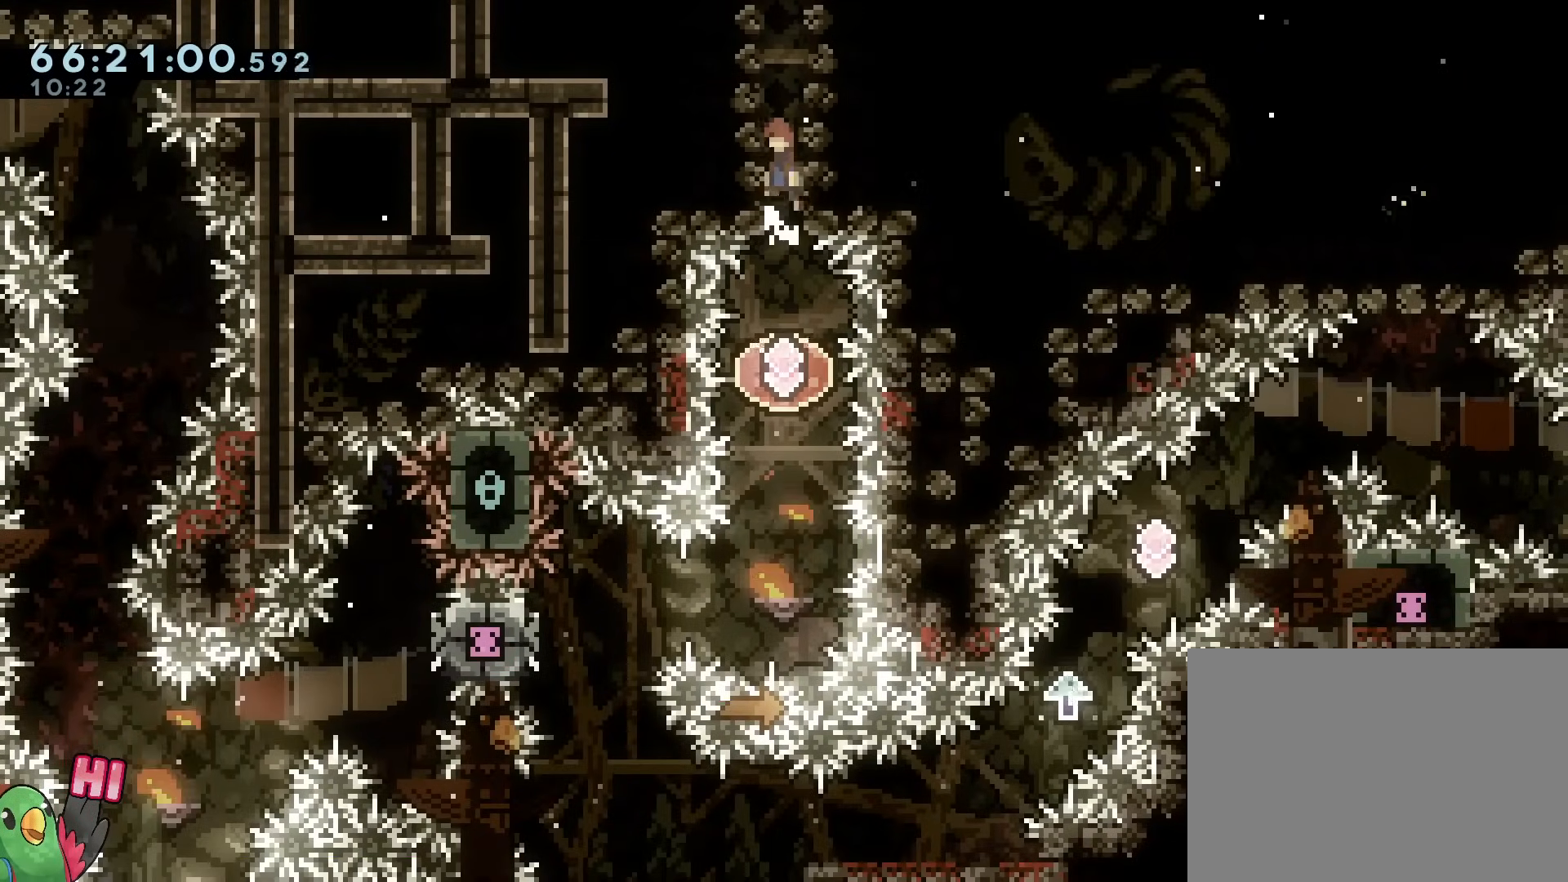
{"buttons": [], "left_stick": "center", "right_stick": "center", "events": [[134, "B", "up"], [201, "B", "down"], [267, "left_stick", "center"], [468, "B", "up"]]}
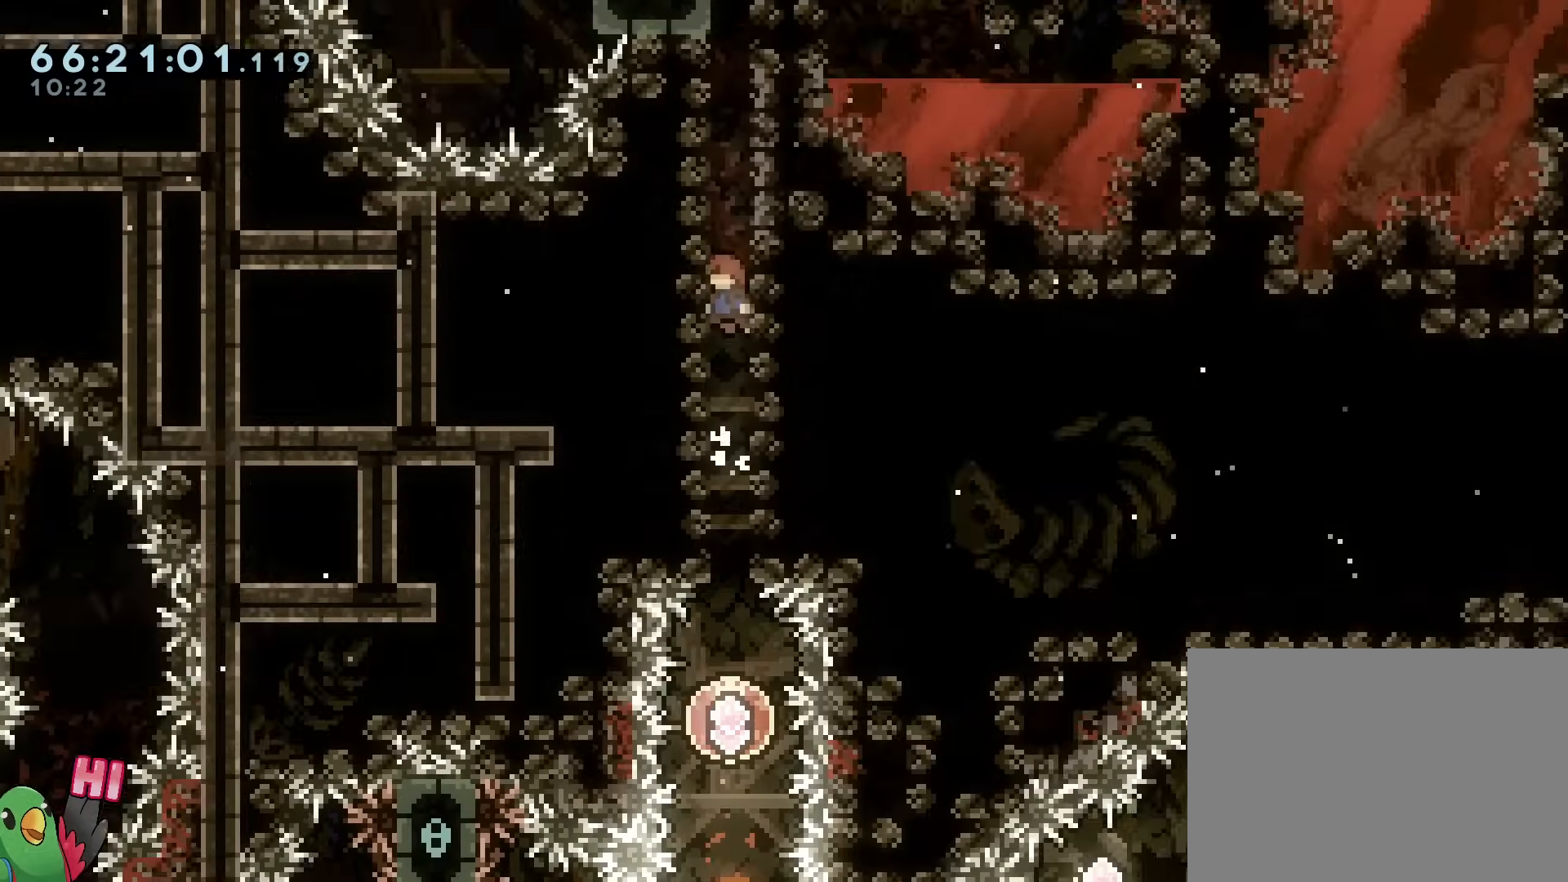
{"buttons": [], "left_stick": "center", "right_stick": "center", "events": [[17, "Y", "down"], [33, "Y", "up"]]}
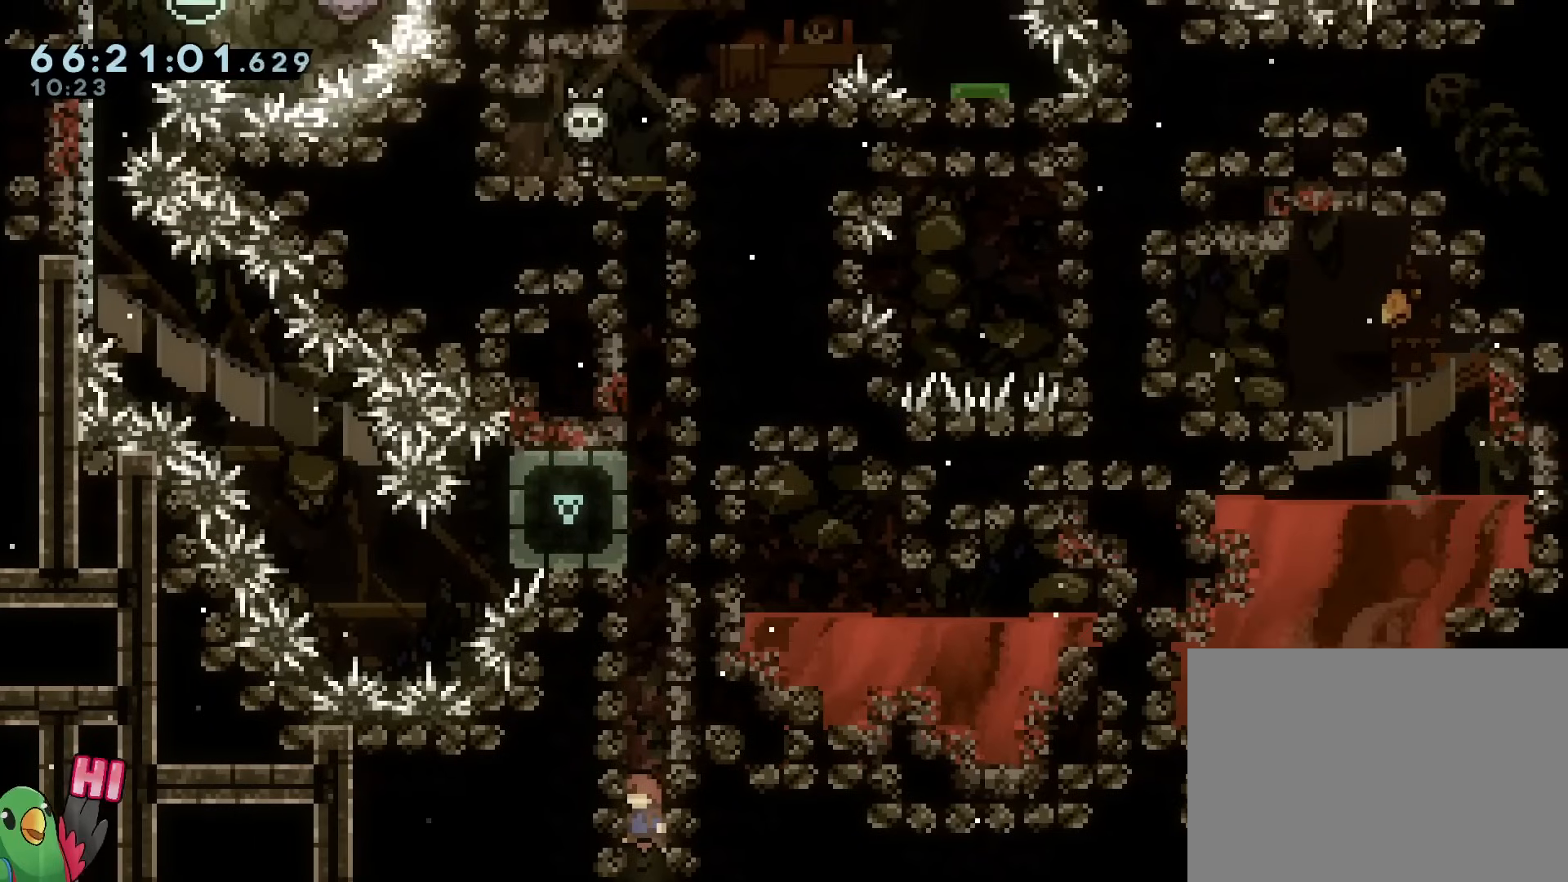
{"buttons": [], "left_stick": "left", "right_stick": "center", "events": [[134, "left_stick", "right"], [267, "B", "down"], [267, "left_stick", "center"], [434, "B", "up"], [468, "left_stick", "left"]]}
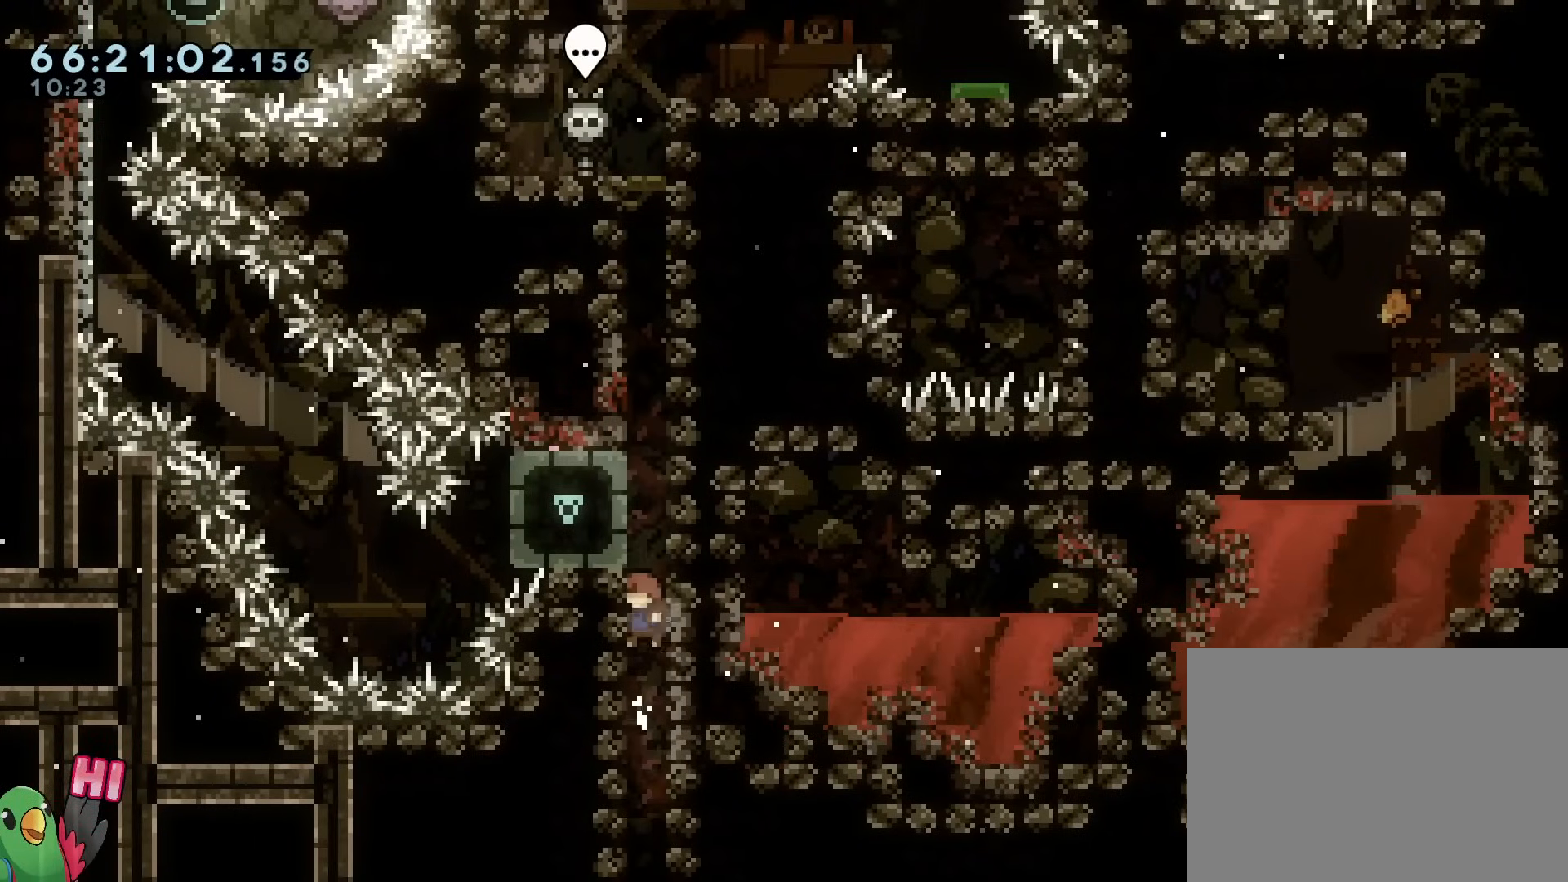
{"buttons": [], "left_stick": "center", "right_stick": "center", "events": [[50, "B", "down"], [83, "left_stick", "center"], [183, "left_stick", "left"], [217, "B", "up"], [350, "left_stick", "center"]]}
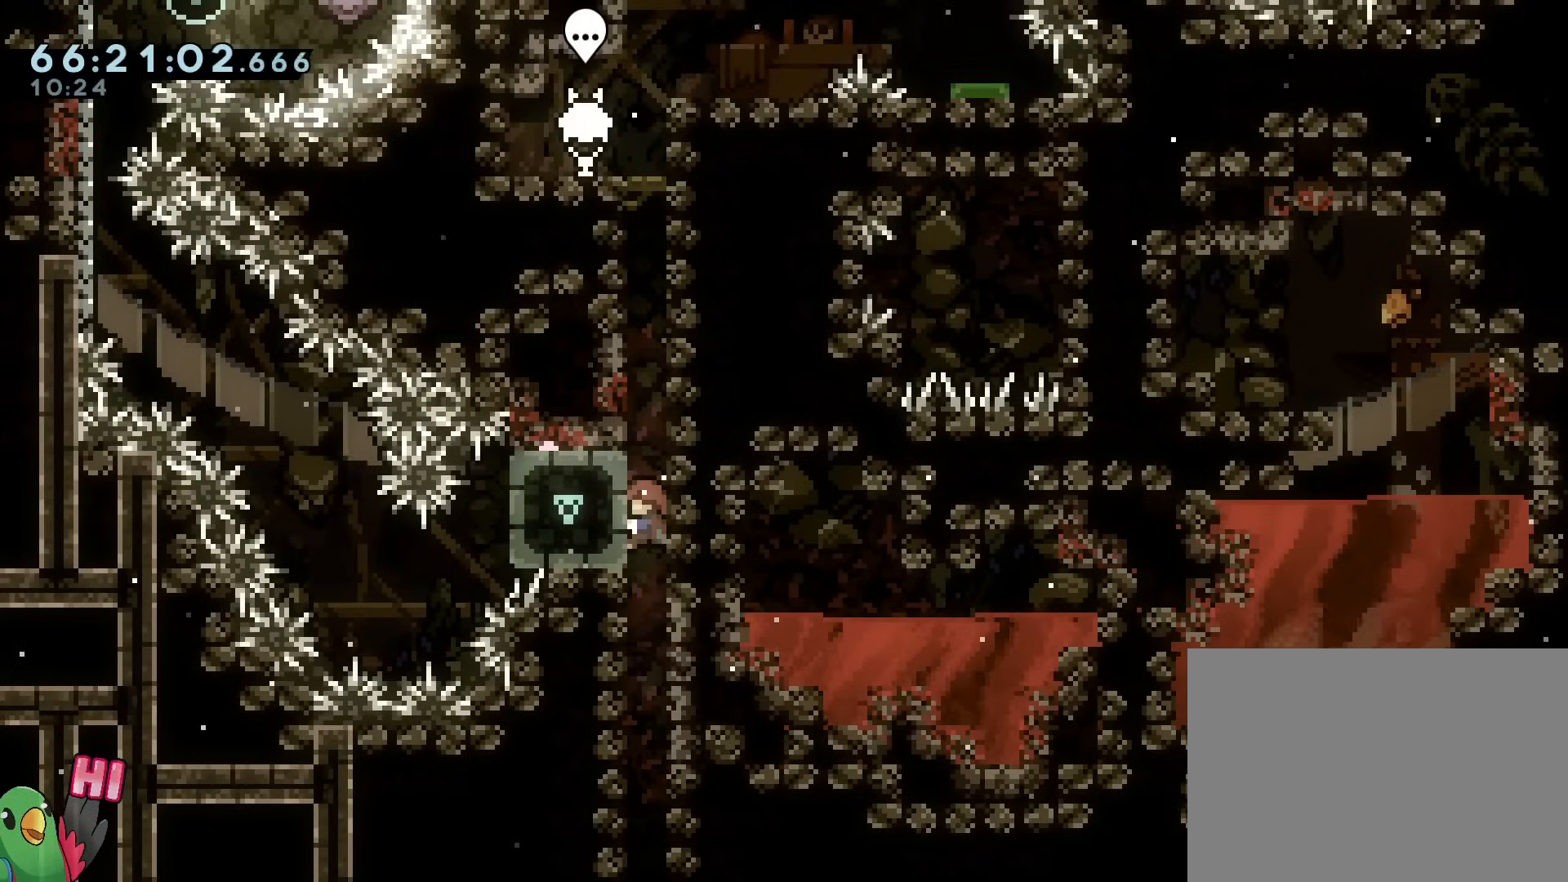
{"buttons": ["B"], "left_stick": "right", "right_stick": "center", "events": [[167, "left_stick", "up"], [267, "left_stick", "center"], [317, "B", "down"], [434, "left_stick", "right"]]}
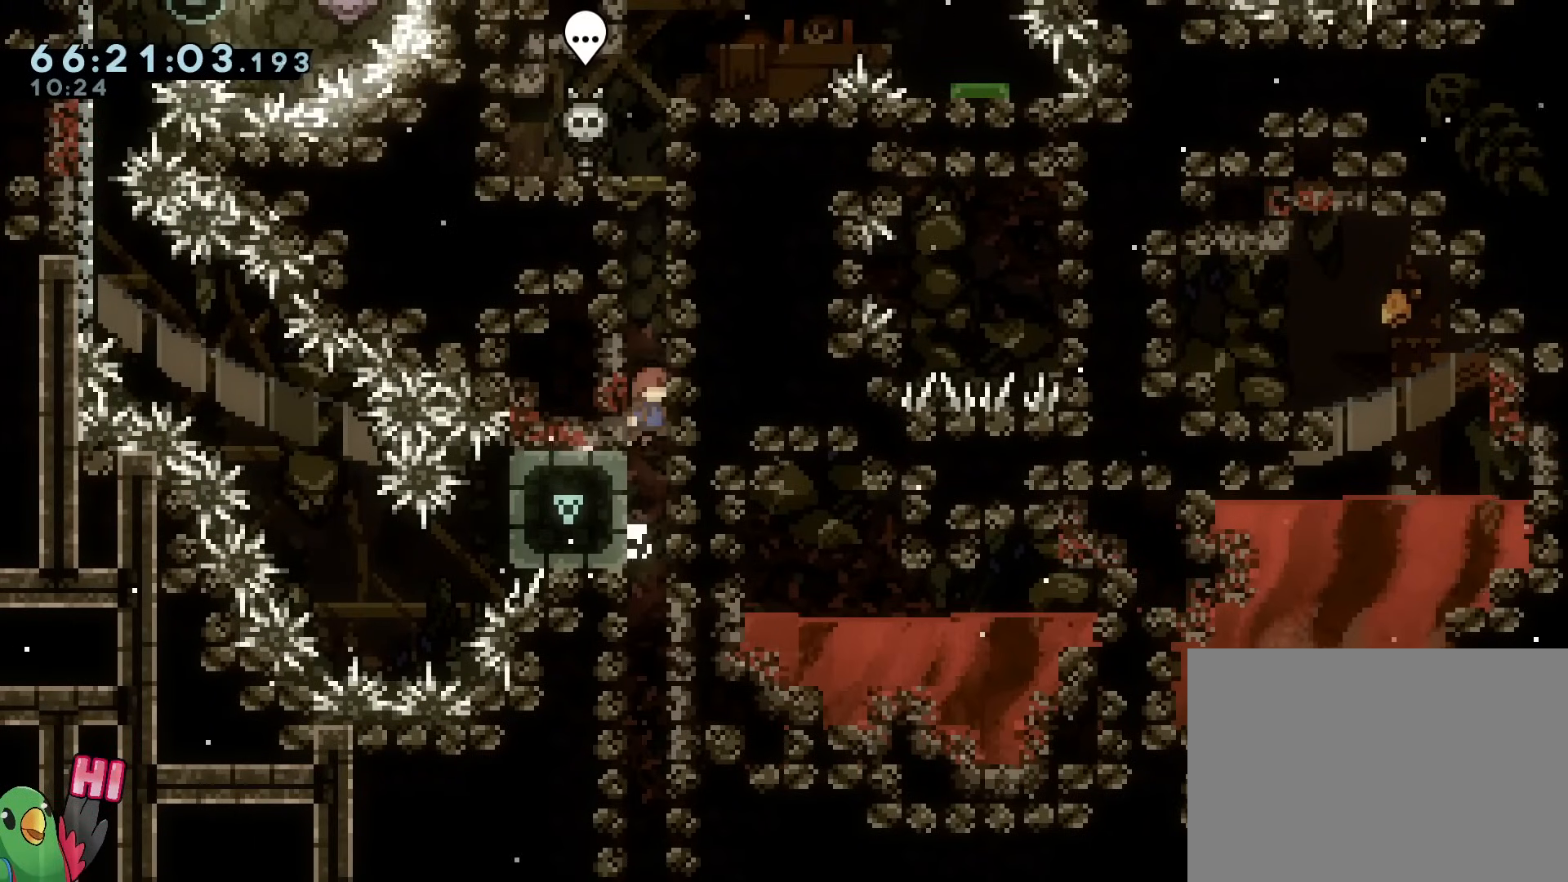
{"buttons": [], "left_stick": "left", "right_stick": "center", "events": [[17, "B", "up"], [67, "left_stick", "center"], [117, "B", "down"], [334, "B", "up"], [384, "left_stick", "left"]]}